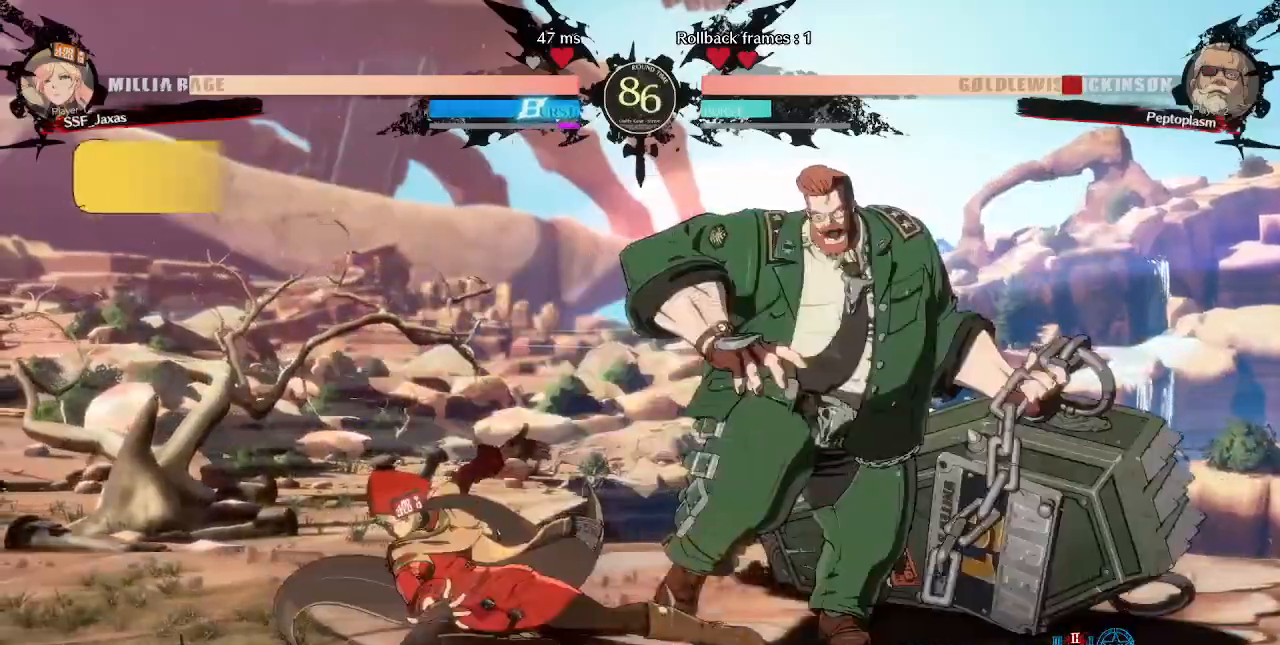
Gameplay with a controller (arcade stick); each line is a JSON object with the inputs held at the frame after it (dt_ms = milliseconds from this image to that frame). "events" lists button and stick changes between this image and that frame as [ms after this image, input, new state], when the widget could be followed in between. Not read: L3 R3 SELECT START.
{"dt_ms": 1000, "buttons": ["DPAD_LEFT"]}
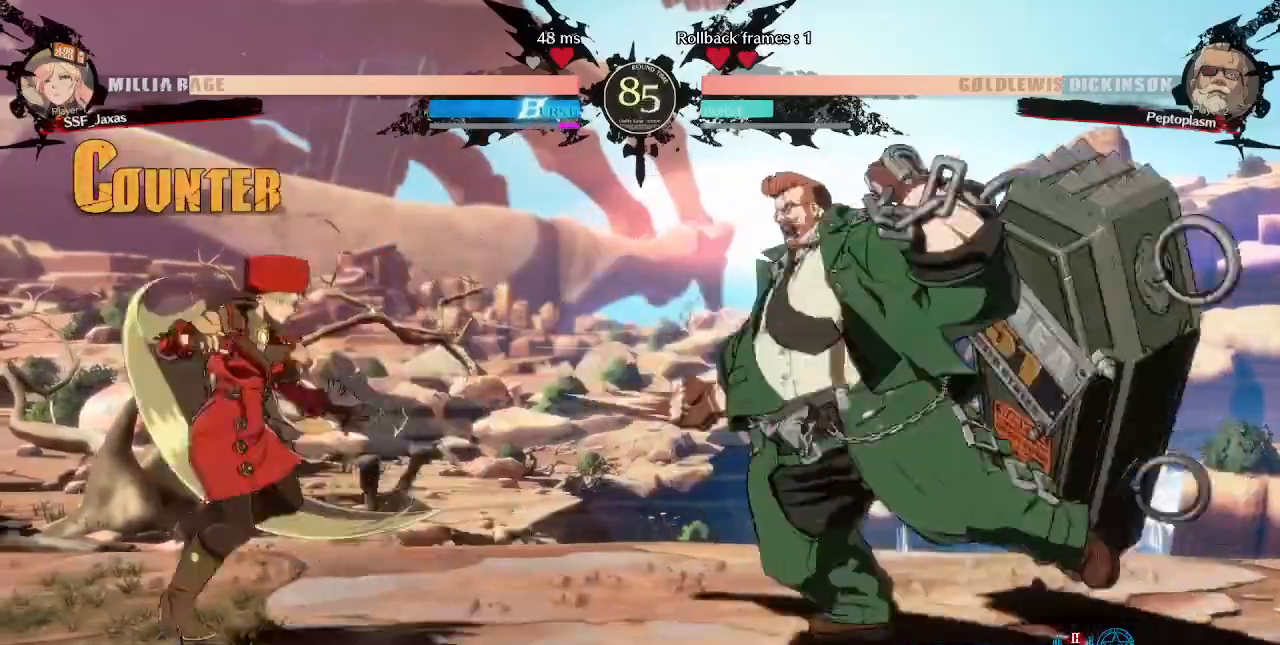
{"dt_ms": 520, "buttons": ["TRIANGLE"], "events": [[80, "DPAD_LEFT", "up"], [200, "DPAD_RIGHT", "down"], [520, "DPAD_RIGHT", "up"], [520, "TRIANGLE", "down"]]}
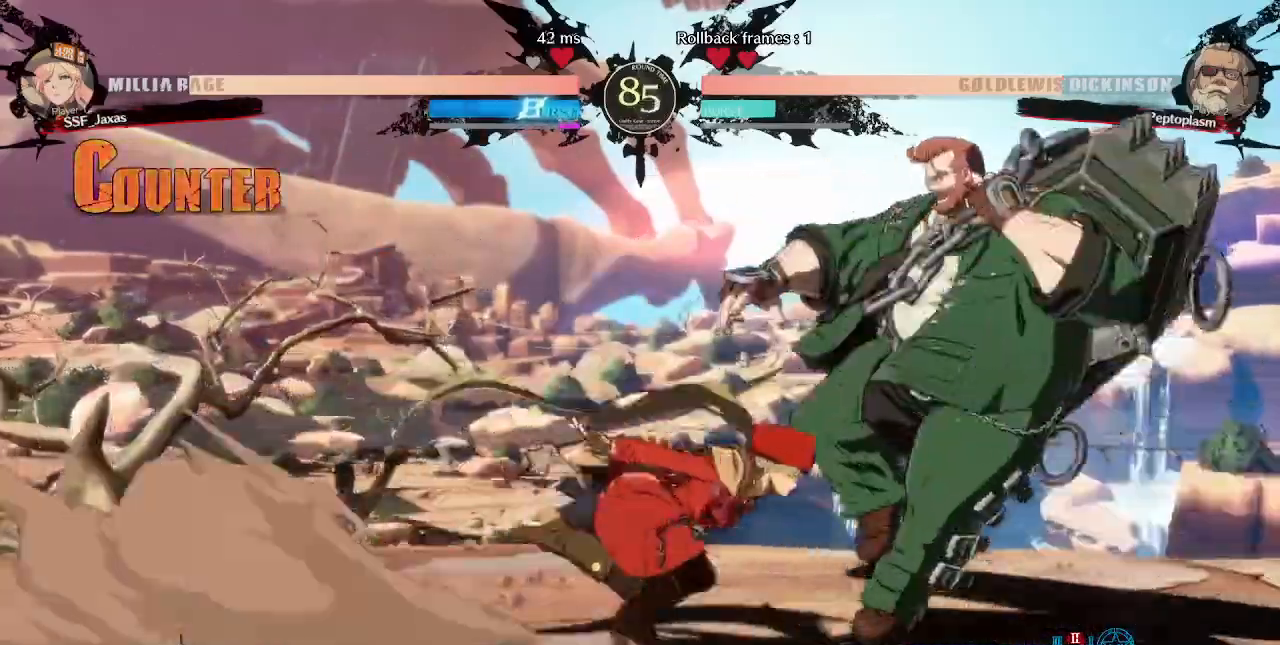
{"dt_ms": 1000, "buttons": ["R2", "DPAD_DOWN"]}
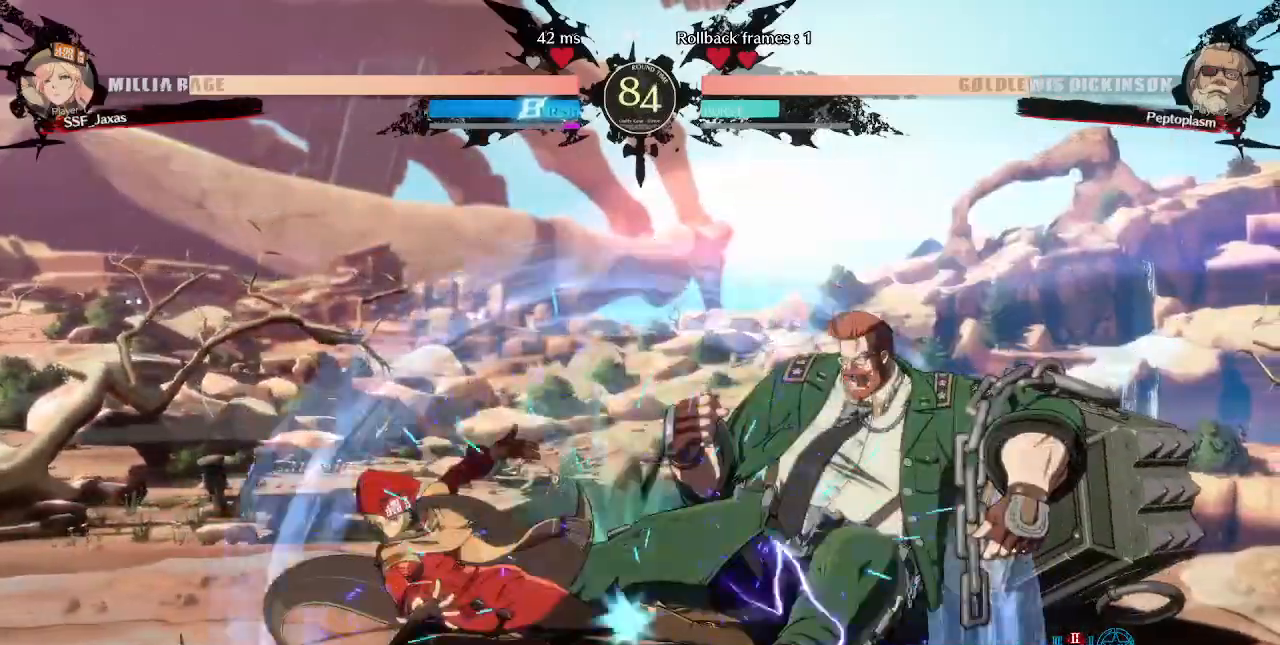
{"dt_ms": 480, "buttons": ["DPAD_DOWN", "DPAD_RIGHT"]}